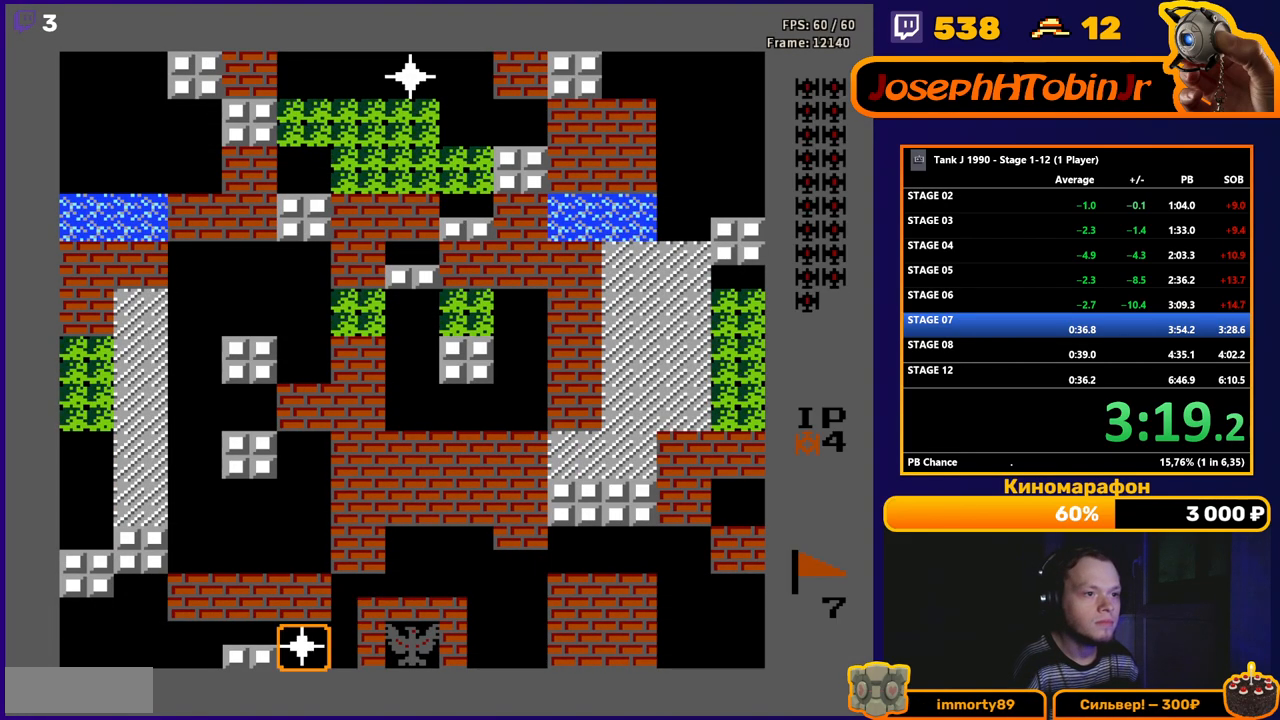
Gameplay with a controller (Nintendo layout); each line is a JSON object with the inputs held at the frame after it. "events" lists button and stick changes between this image and that frame as [ms after this image, input, new state], when the widget could be followed in between. Not read: L3 R3.
{"buttons": ["B", "DPAD_UP"], "events": [[200, "DPAD_UP", "down"], [267, "B", "down"]]}
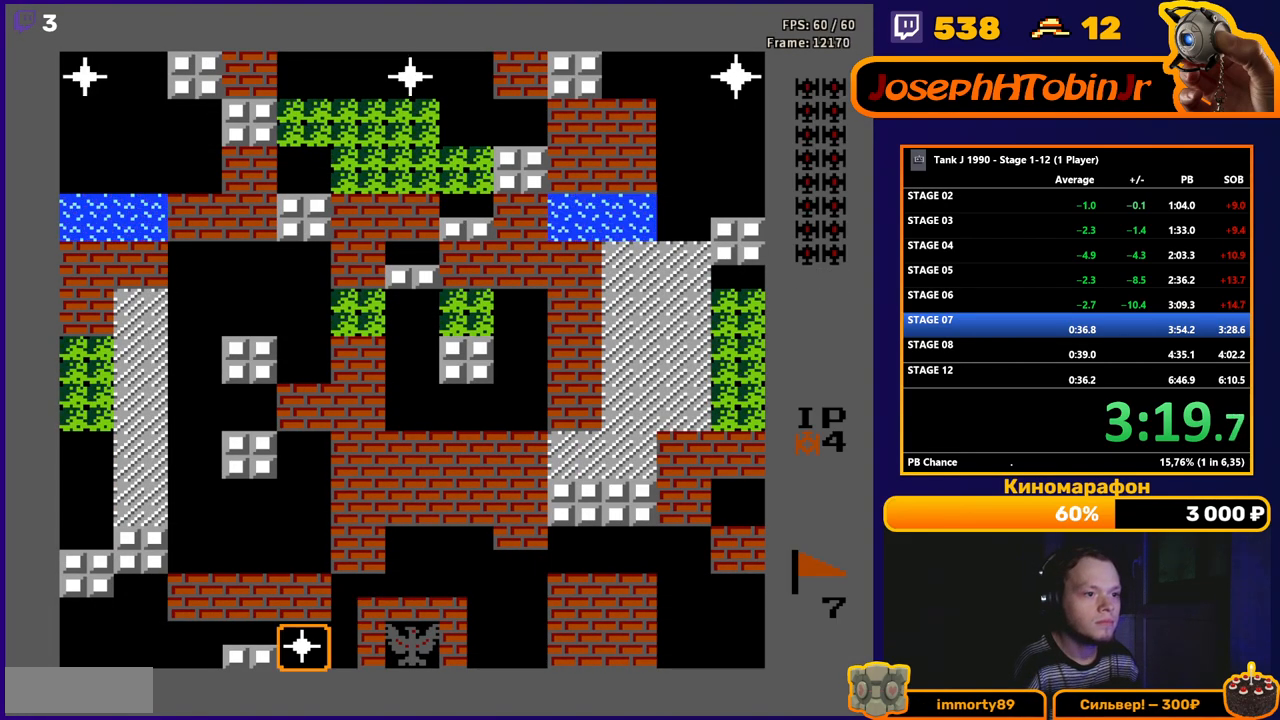
{"buttons": ["B", "DPAD_UP"], "events": []}
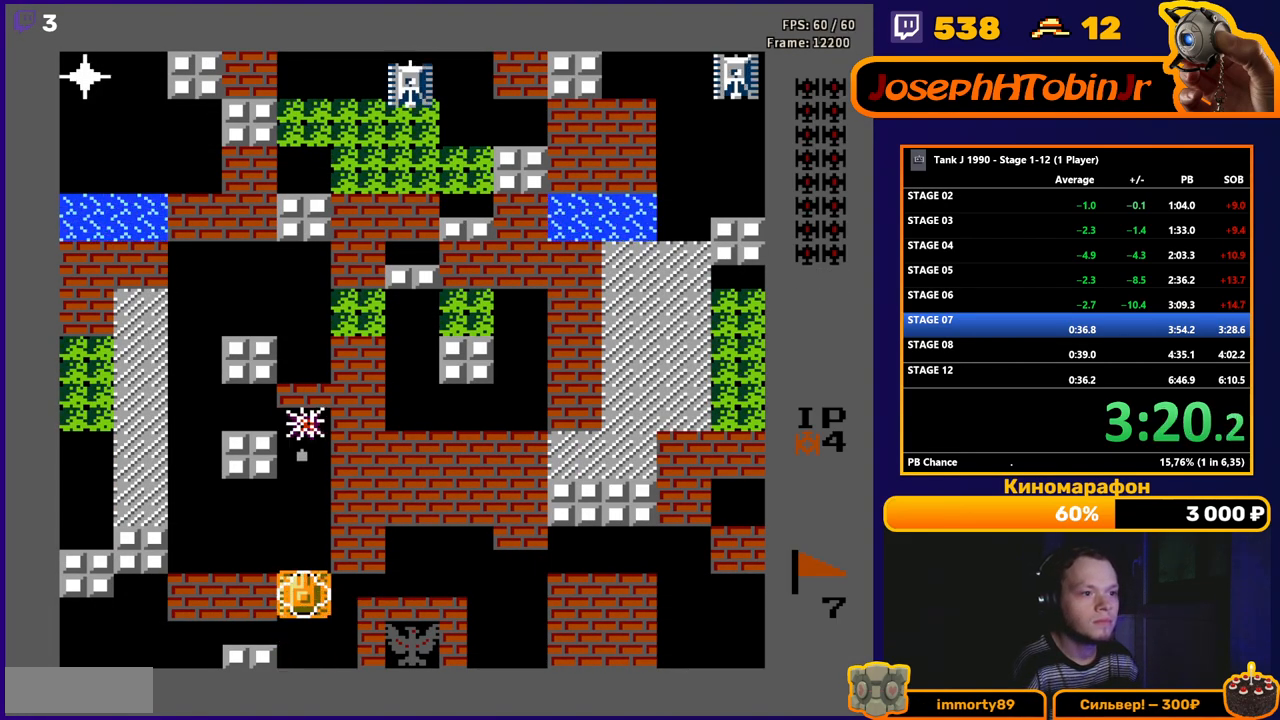
{"buttons": ["B", "DPAD_UP"], "events": []}
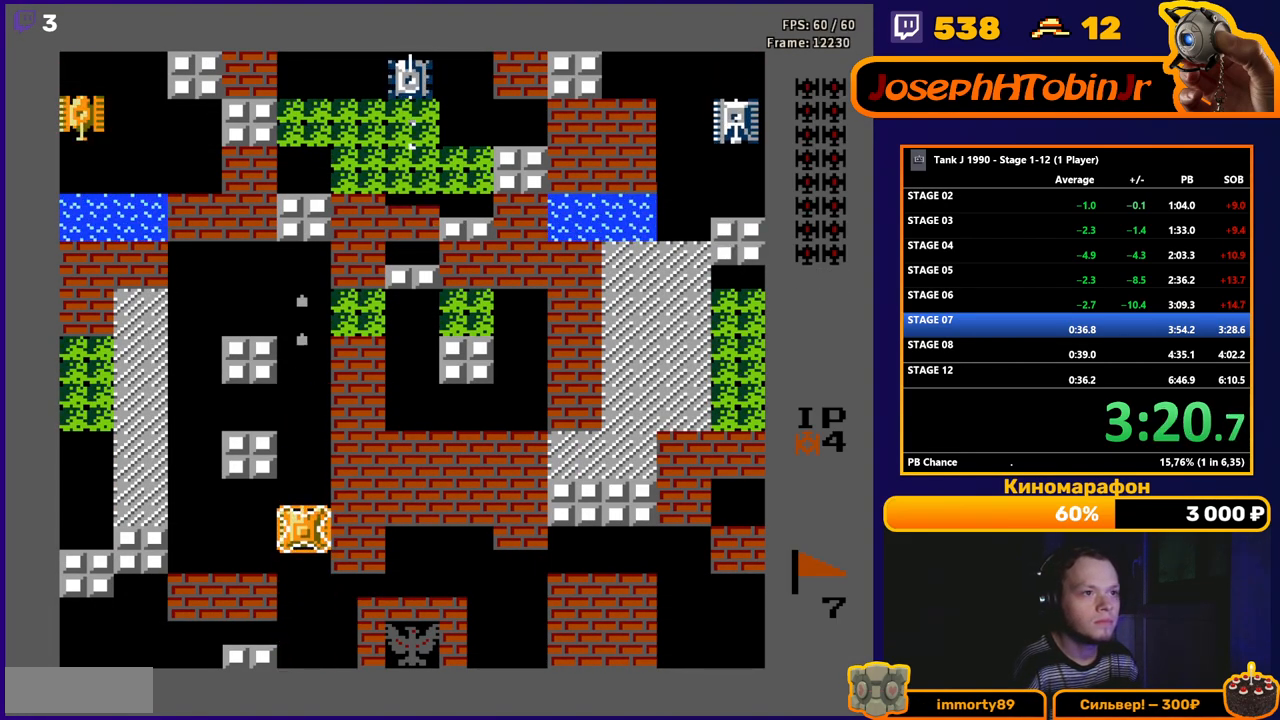
{"buttons": ["B", "DPAD_UP"], "events": []}
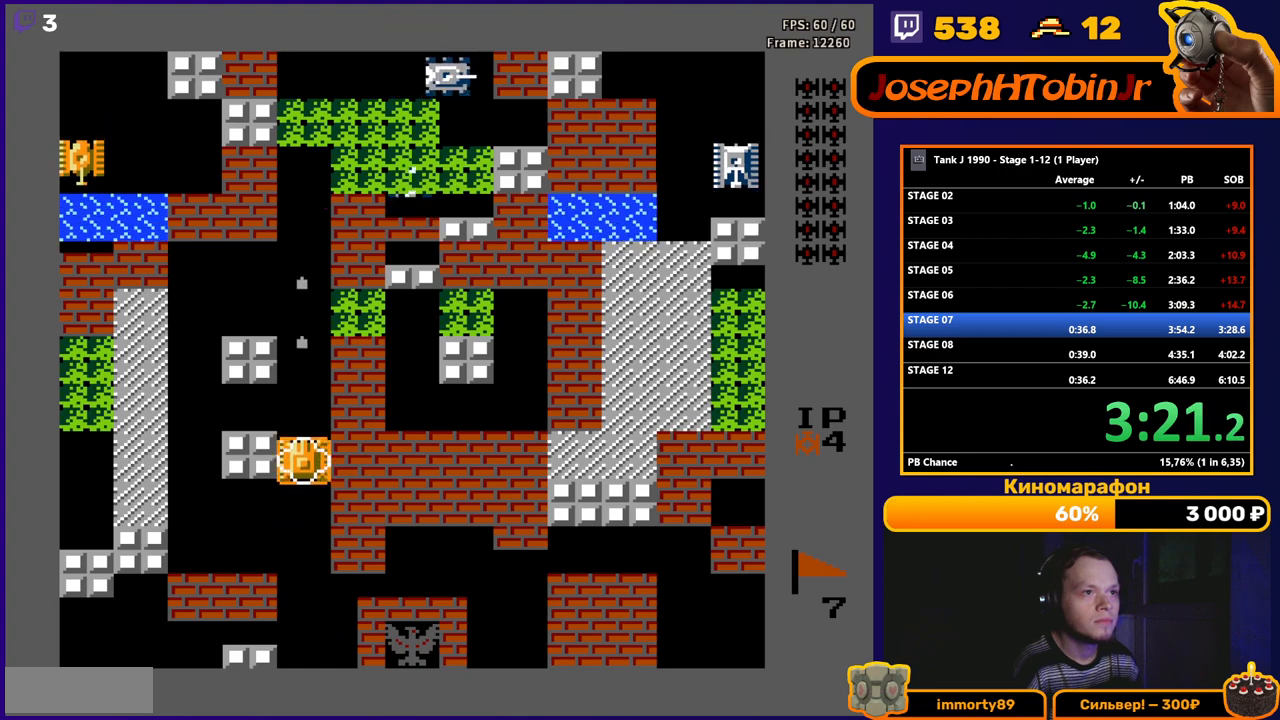
{"buttons": ["DPAD_UP"], "events": [[133, "B", "up"]]}
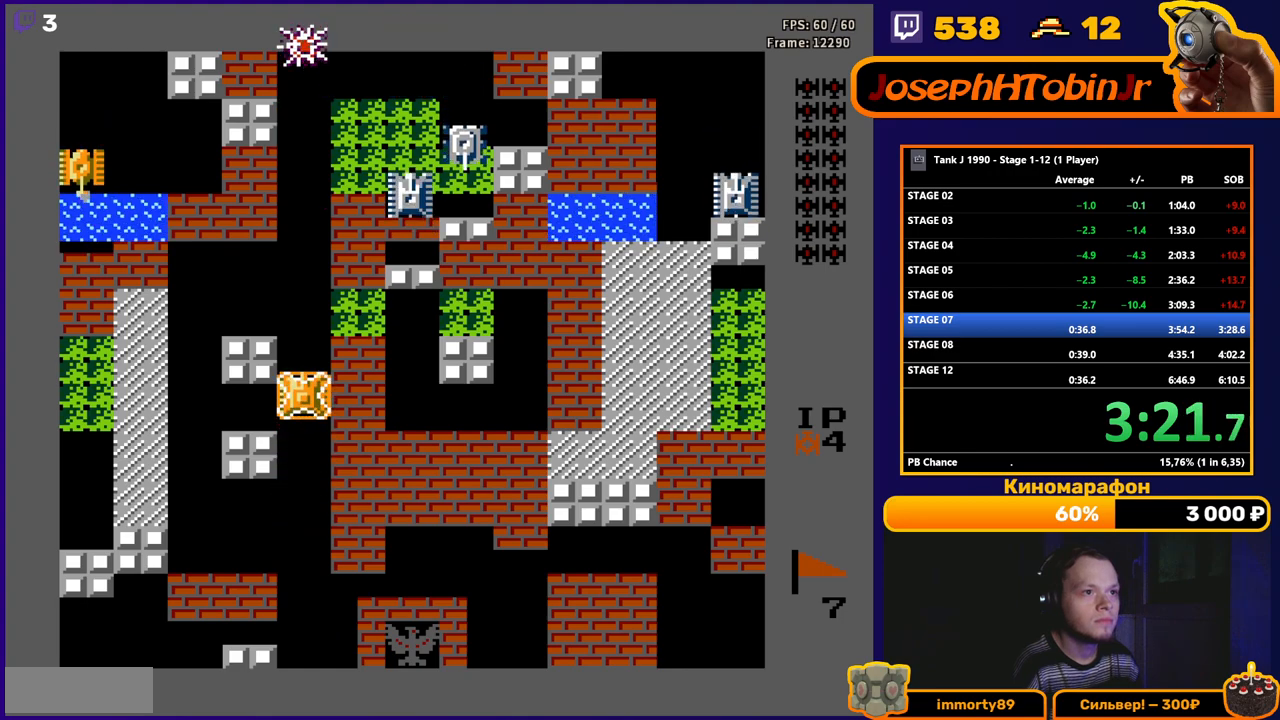
{"buttons": ["DPAD_UP"], "events": []}
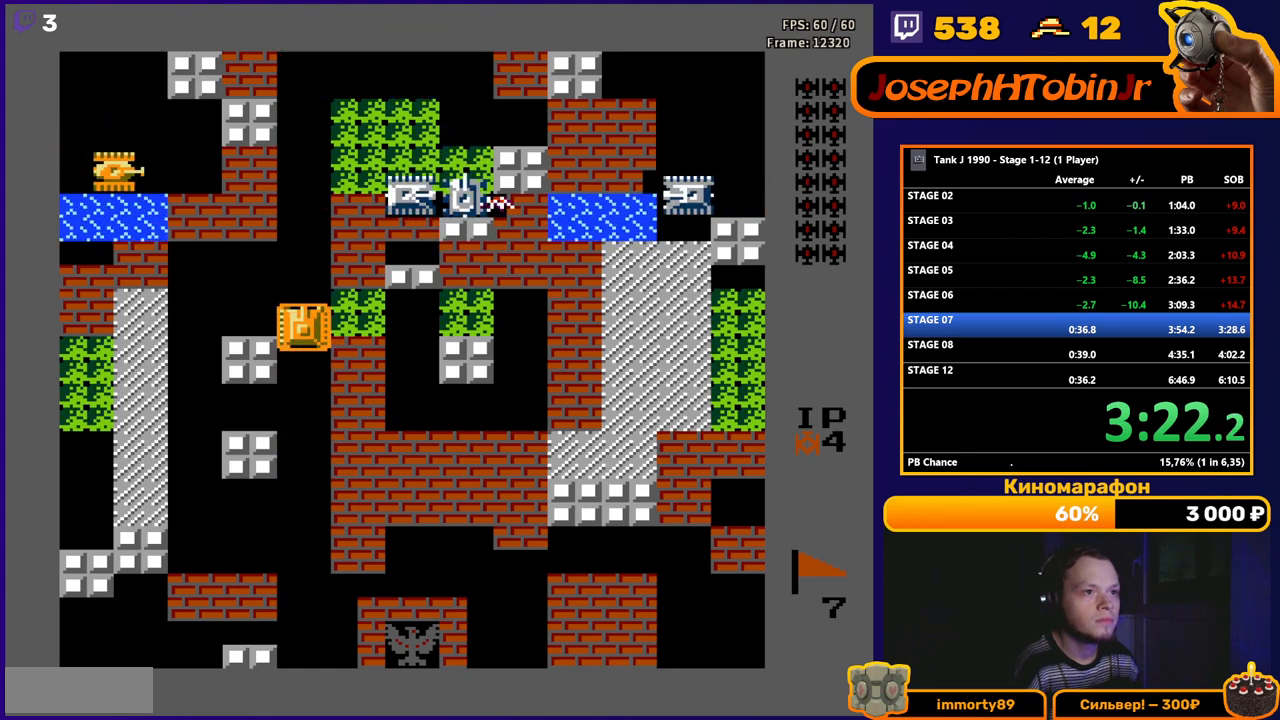
{"buttons": ["DPAD_UP"], "events": []}
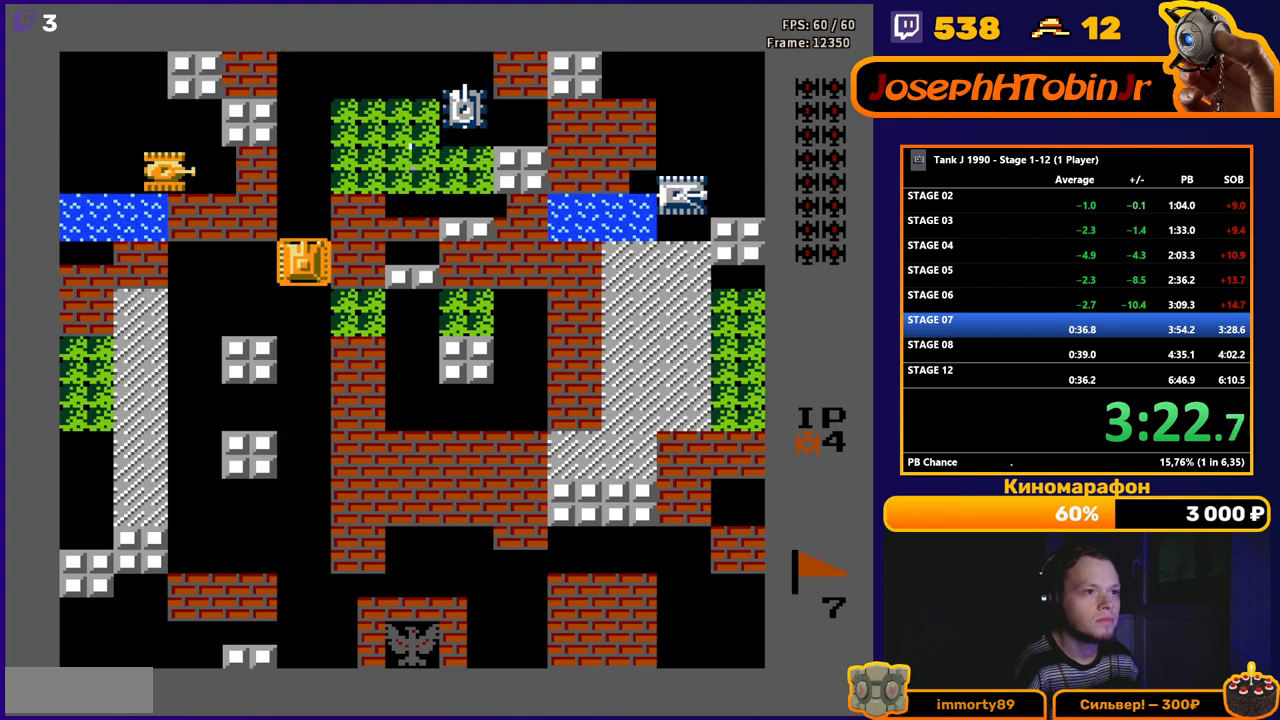
{"buttons": ["DPAD_UP"], "events": []}
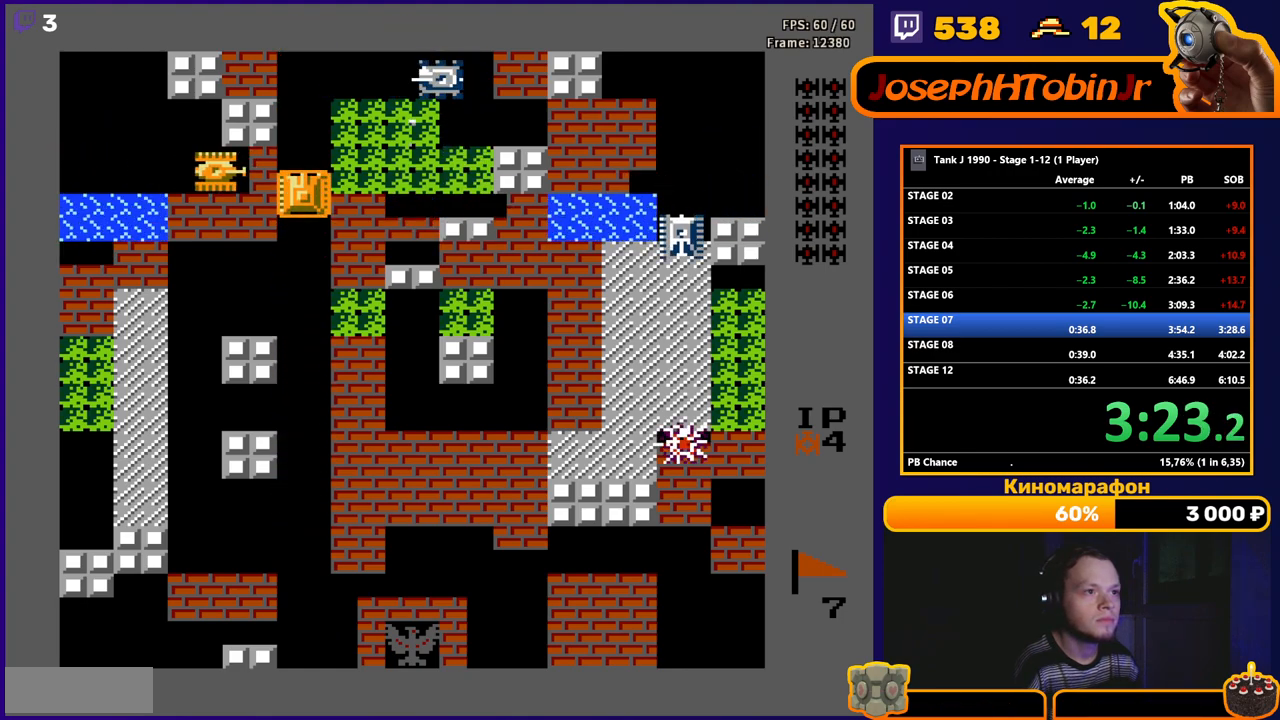
{"buttons": ["DPAD_RIGHT"], "events": [[100, "DPAD_LEFT", "down"], [100, "DPAD_UP", "up"], [117, "B", "down"], [200, "DPAD_LEFT", "up"], [433, "B", "up"], [433, "DPAD_RIGHT", "down"]]}
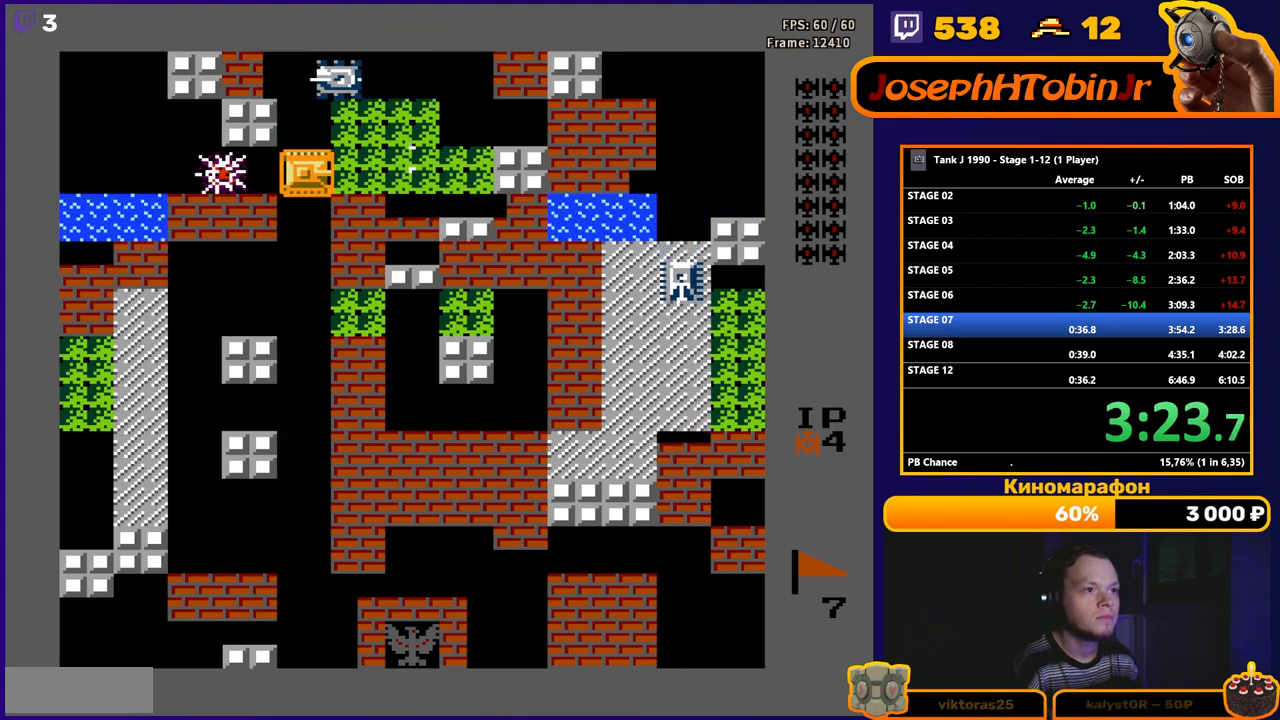
{"buttons": ["DPAD_DOWN"], "events": [[17, "B", "down"], [17, "DPAD_RIGHT", "up"], [167, "DPAD_UP", "down"], [200, "B", "up"], [250, "B", "down"], [283, "DPAD_UP", "up"], [433, "B", "up"], [433, "DPAD_DOWN", "down"]]}
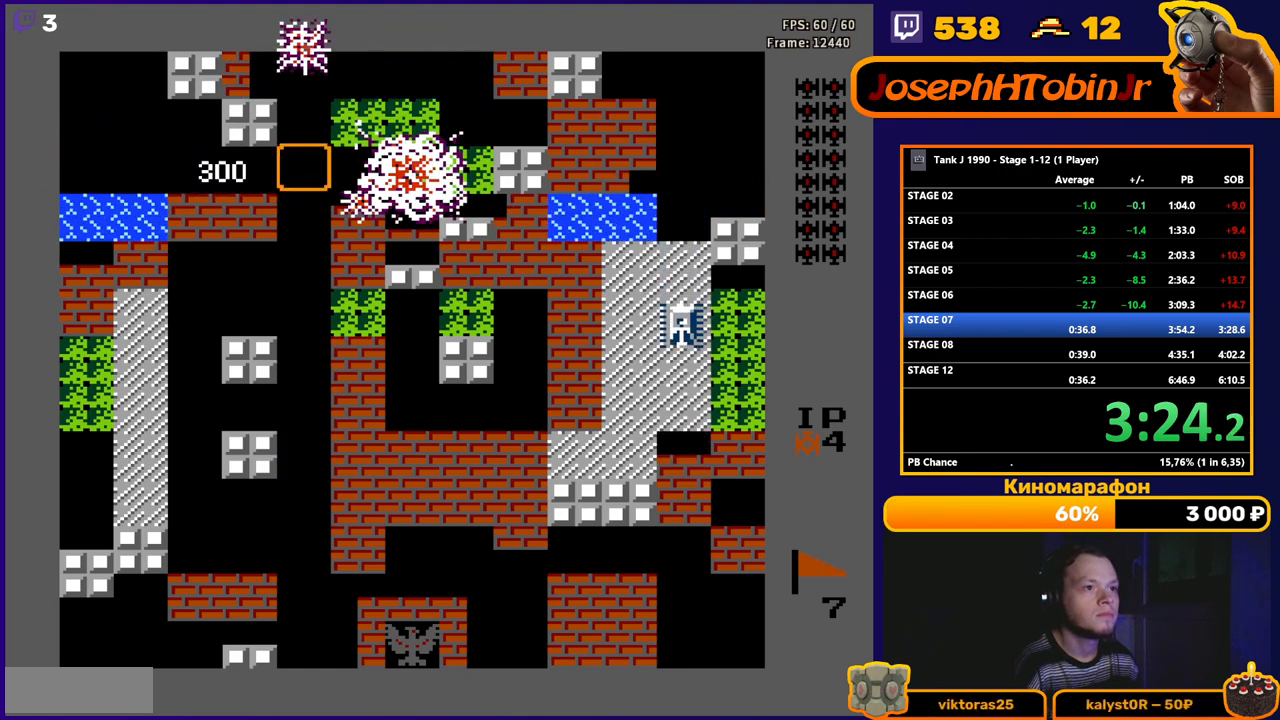
{"buttons": ["B", "DPAD_RIGHT"], "events": [[33, "DPAD_DOWN", "up"], [50, "DPAD_RIGHT", "down"], [67, "DPAD_RIGHT", "up"], [167, "DPAD_LEFT", "down"], [250, "DPAD_UP", "down"], [283, "DPAD_LEFT", "up"], [300, "B", "down"], [300, "DPAD_RIGHT", "down"], [317, "DPAD_UP", "up"]]}
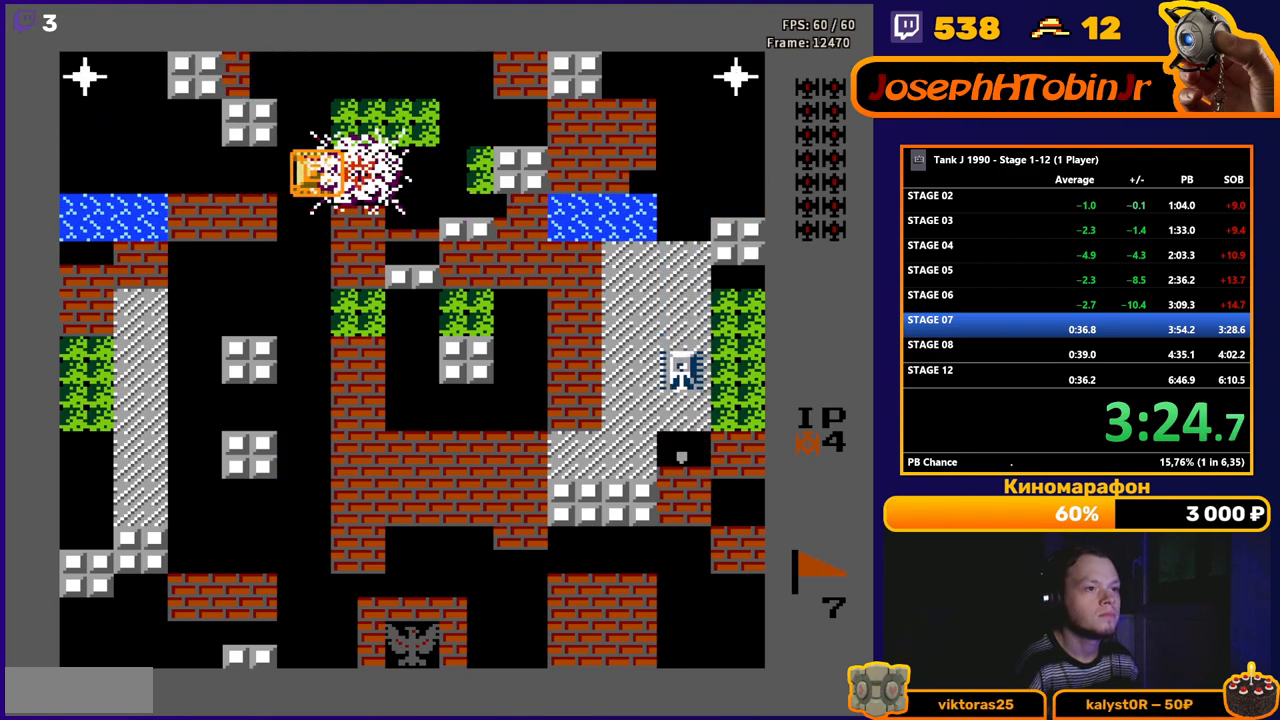
{"buttons": ["B", "DPAD_RIGHT"], "events": []}
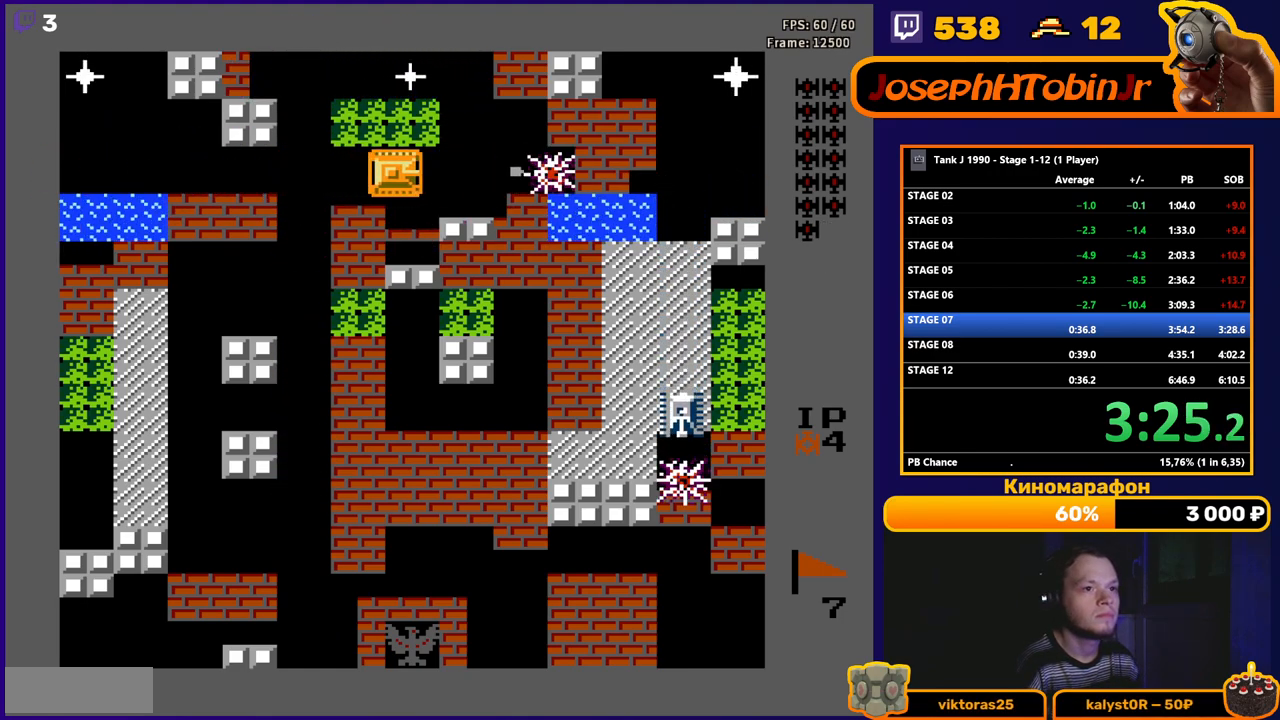
{"buttons": ["B", "DPAD_RIGHT"], "events": []}
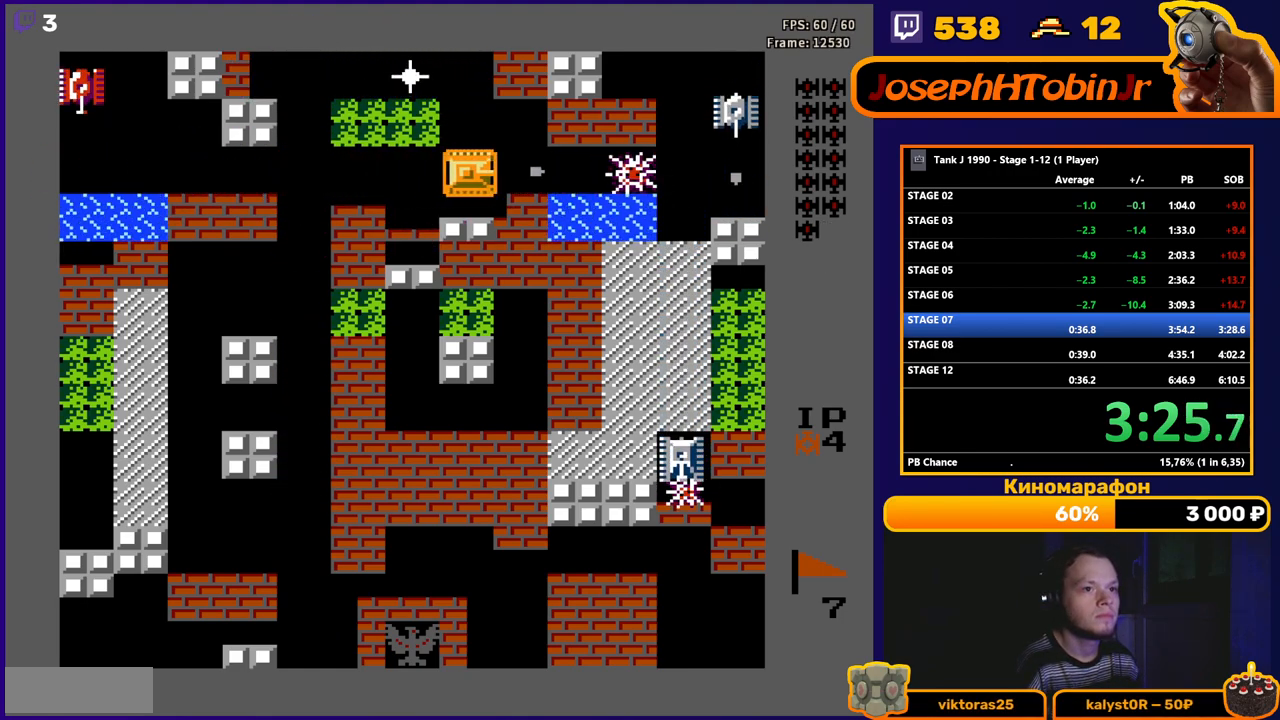
{"buttons": ["B", "DPAD_RIGHT"], "events": [[17, "B", "up"], [150, "B", "down"]]}
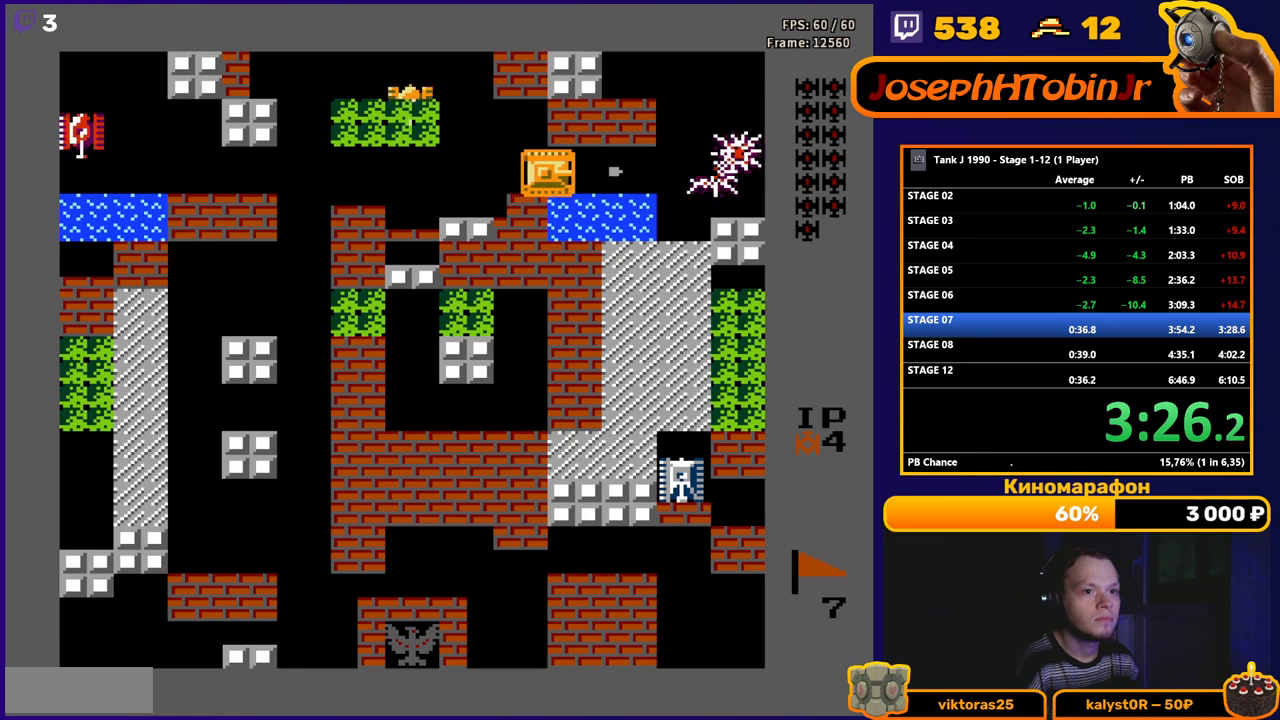
{"buttons": ["DPAD_RIGHT"], "events": [[33, "B", "up"]]}
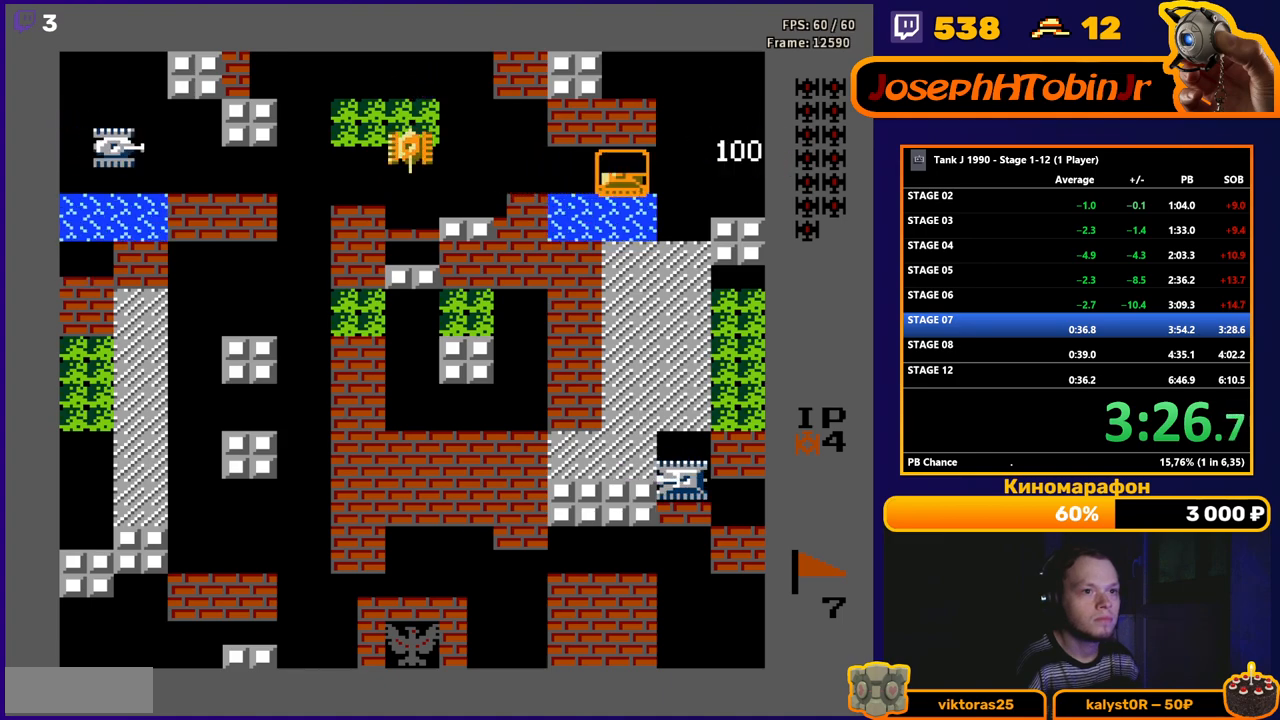
{"buttons": ["B", "DPAD_LEFT"], "events": [[150, "DPAD_DOWN", "down"], [150, "DPAD_RIGHT", "up"], [250, "A", "down"], [300, "DPAD_DOWN", "up"], [333, "A", "up"], [350, "DPAD_UP", "down"], [450, "DPAD_LEFT", "down"], [467, "DPAD_UP", "up"], [483, "B", "down"]]}
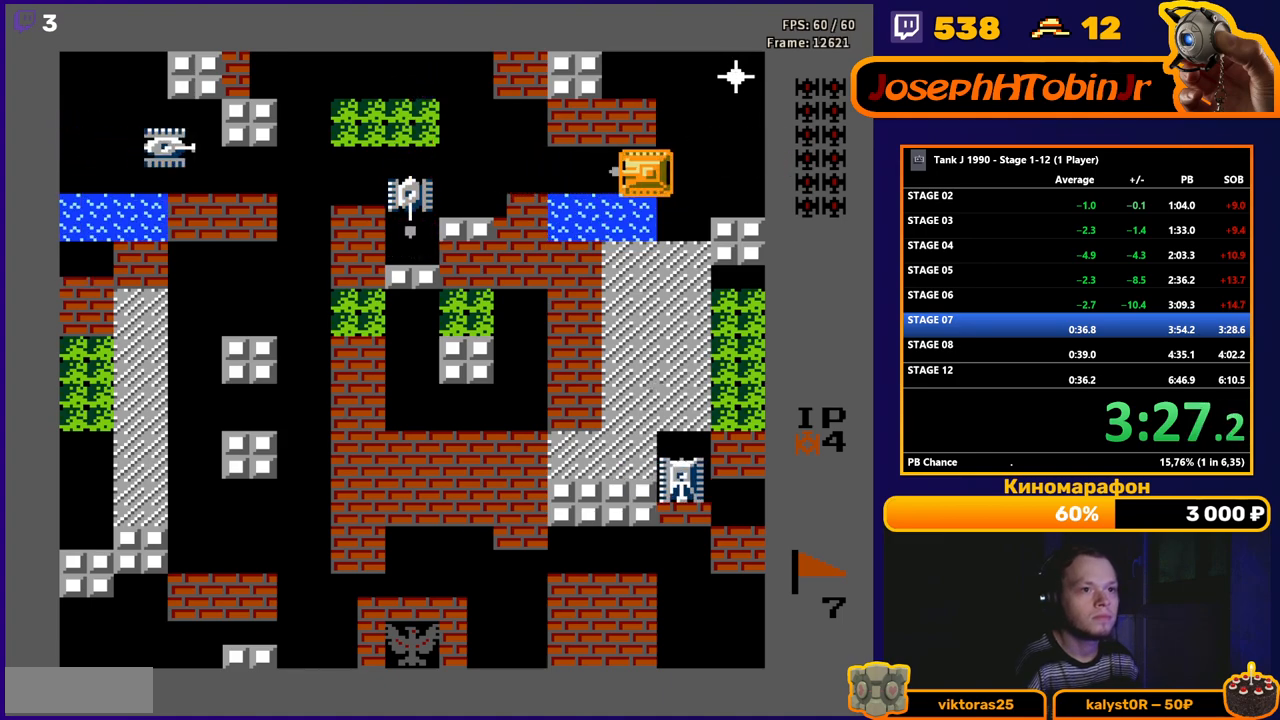
{"buttons": ["B", "DPAD_LEFT"], "events": []}
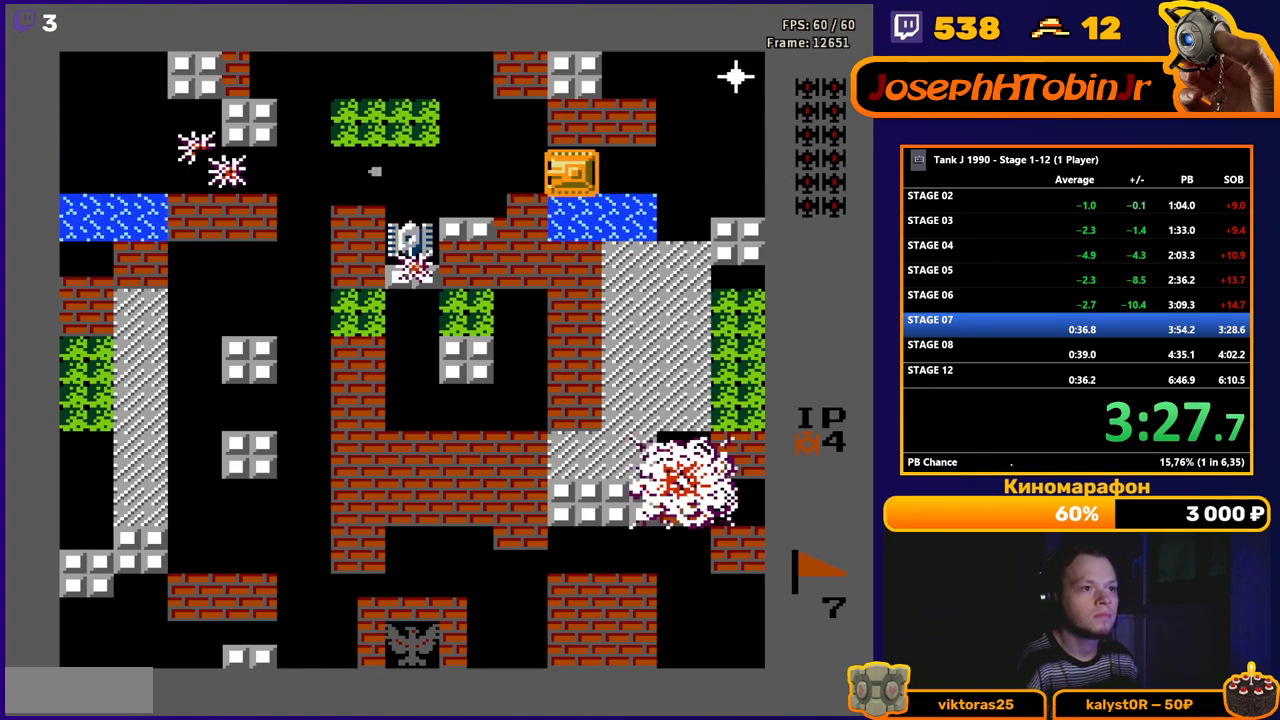
{"buttons": ["DPAD_RIGHT"], "events": [[267, "B", "up"], [467, "DPAD_LEFT", "up"], [483, "DPAD_UP", "down"], [500, "DPAD_RIGHT", "down"], [500, "DPAD_UP", "up"]]}
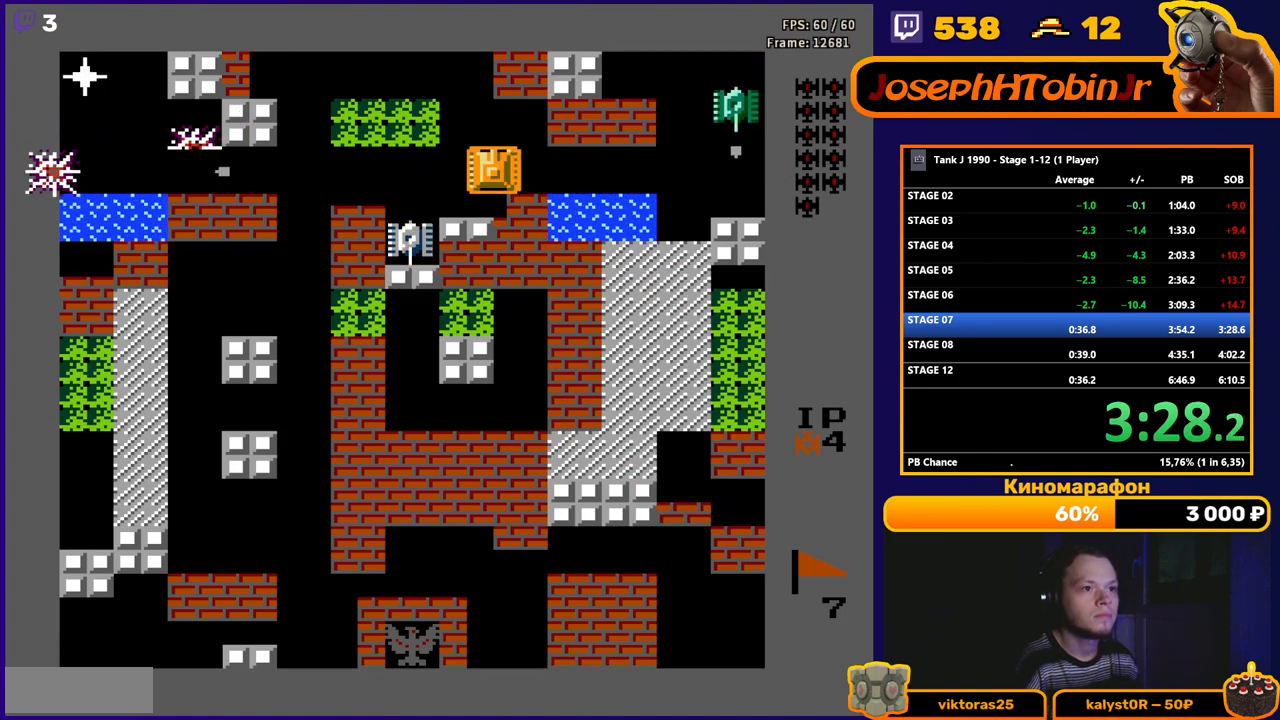
{"buttons": ["B", "DPAD_DOWN"], "events": [[283, "B", "down"], [450, "DPAD_RIGHT", "up"], [500, "DPAD_DOWN", "down"]]}
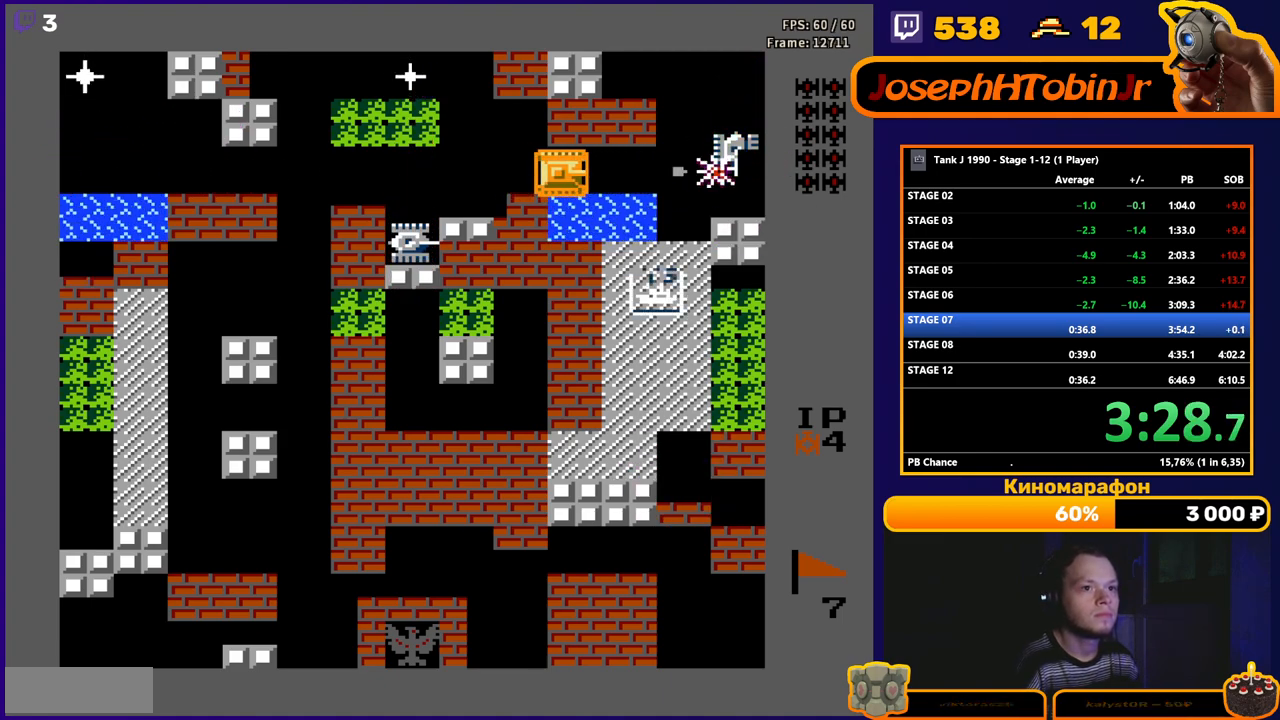
{"buttons": ["B", "DPAD_LEFT"], "events": [[17, "B", "up"], [333, "DPAD_DOWN", "up"], [333, "DPAD_LEFT", "down"], [400, "B", "down"]]}
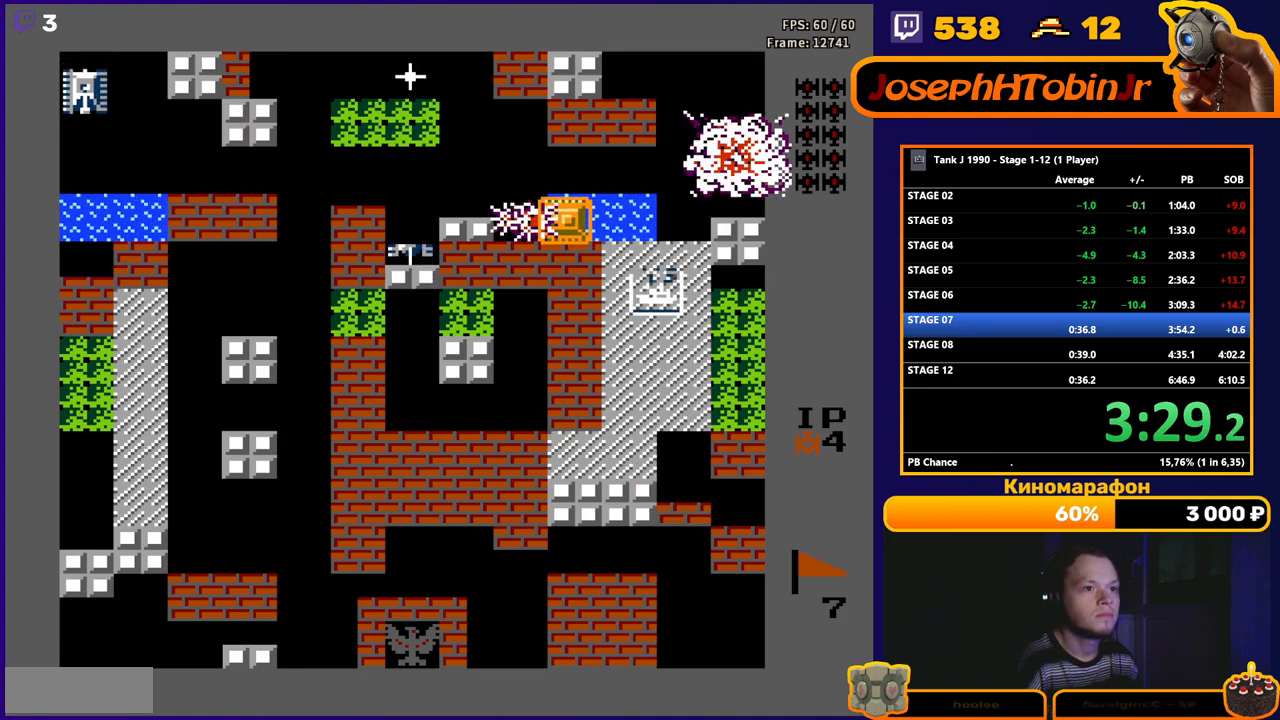
{"buttons": ["B"], "events": [[183, "DPAD_LEFT", "up"]]}
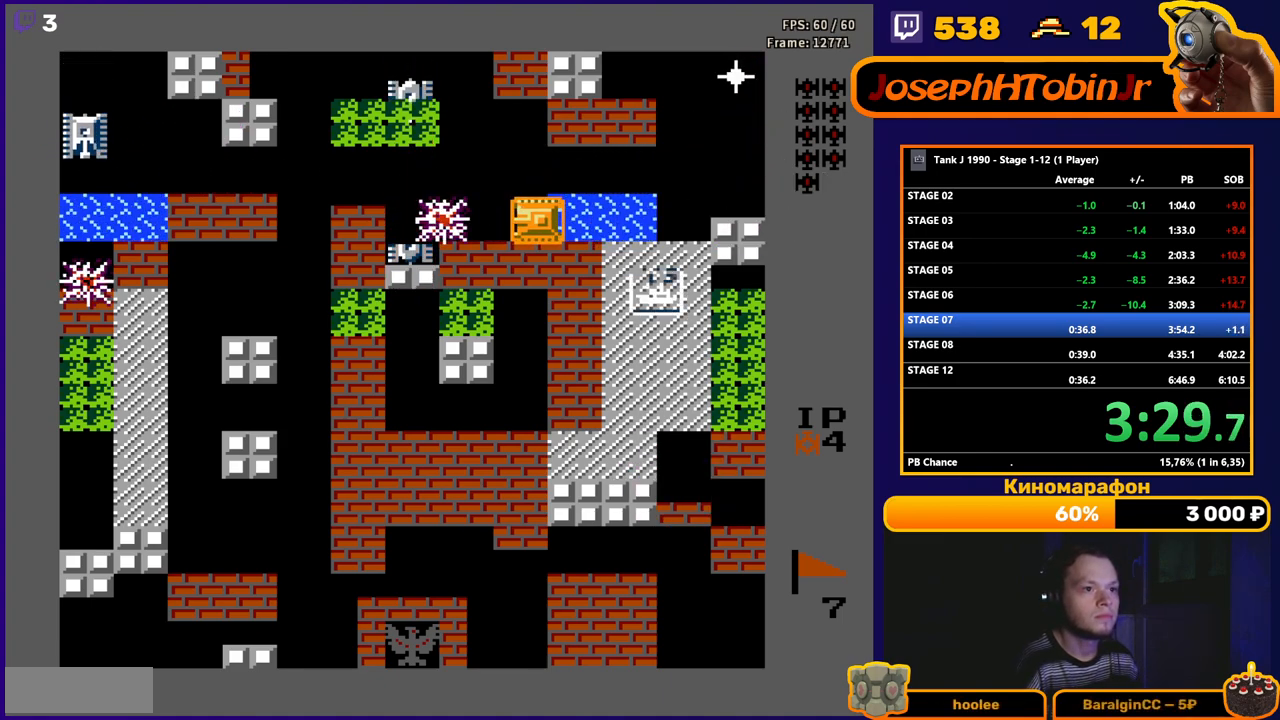
{"buttons": ["B", "DPAD_LEFT"], "events": [[133, "DPAD_UP", "down"], [167, "B", "up"], [467, "DPAD_LEFT", "down"], [467, "DPAD_UP", "up"], [500, "B", "down"]]}